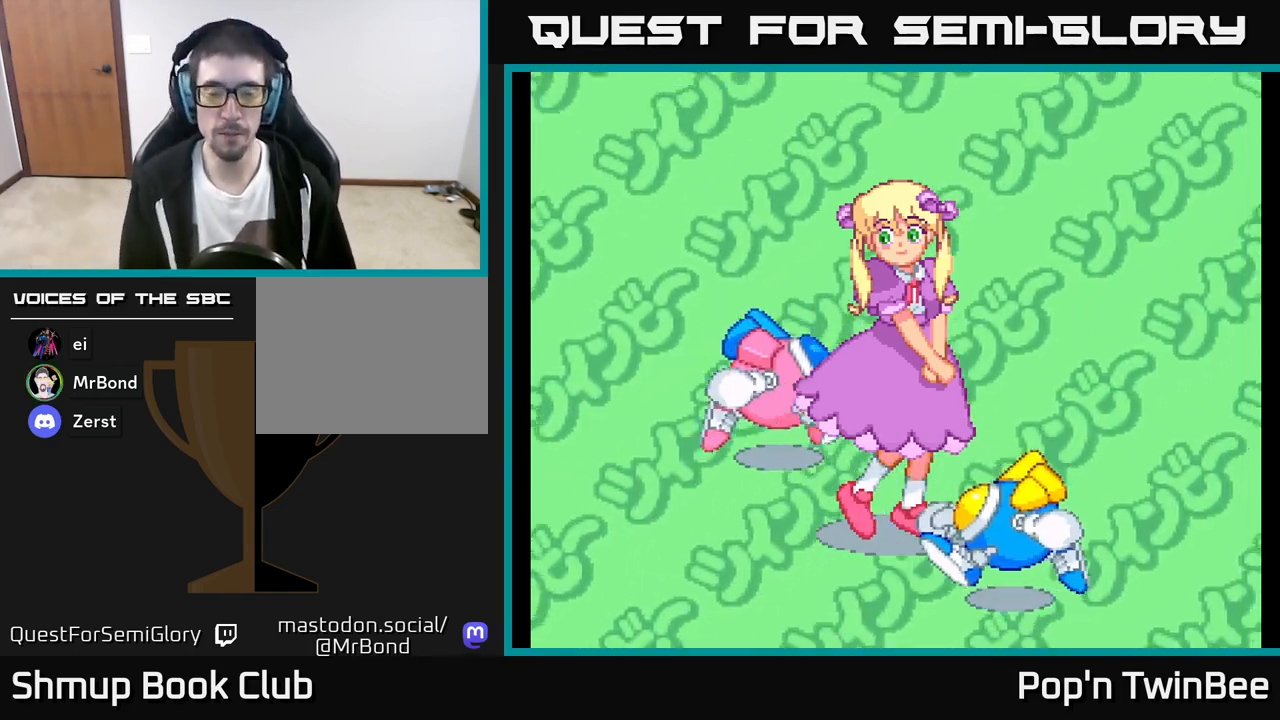
Gameplay with a controller (Xbox layout); each line is a JSON object with the inputs held at the frame after it. "events" lists button and stick changes between this image and that frame as [ms after this image, input, new state], when the widget could be followed in between.
{"buttons": ["A"], "left_stick": "center", "right_stick": "center", "events": [[333, "A", "down"]]}
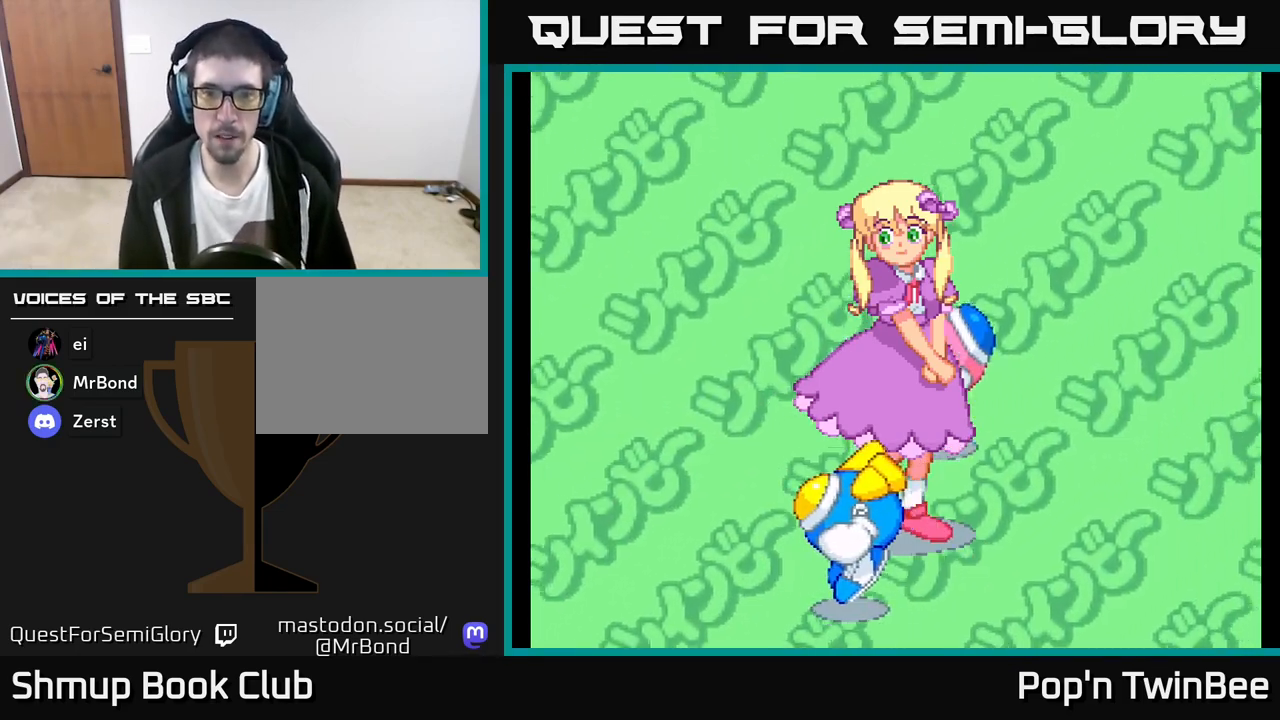
{"buttons": [], "left_stick": "center", "right_stick": "center", "events": [[17, "A", "up"], [167, "START", "down"], [400, "START", "up"]]}
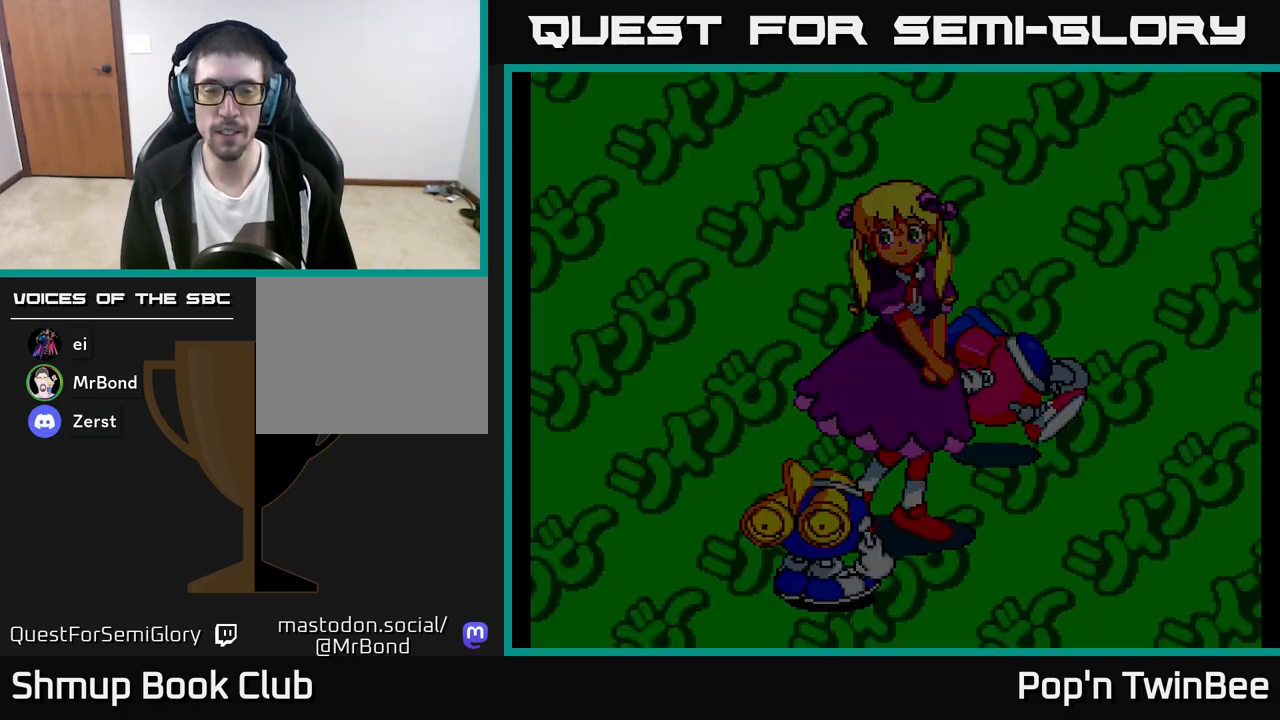
{"buttons": [], "left_stick": "center", "right_stick": "center", "events": []}
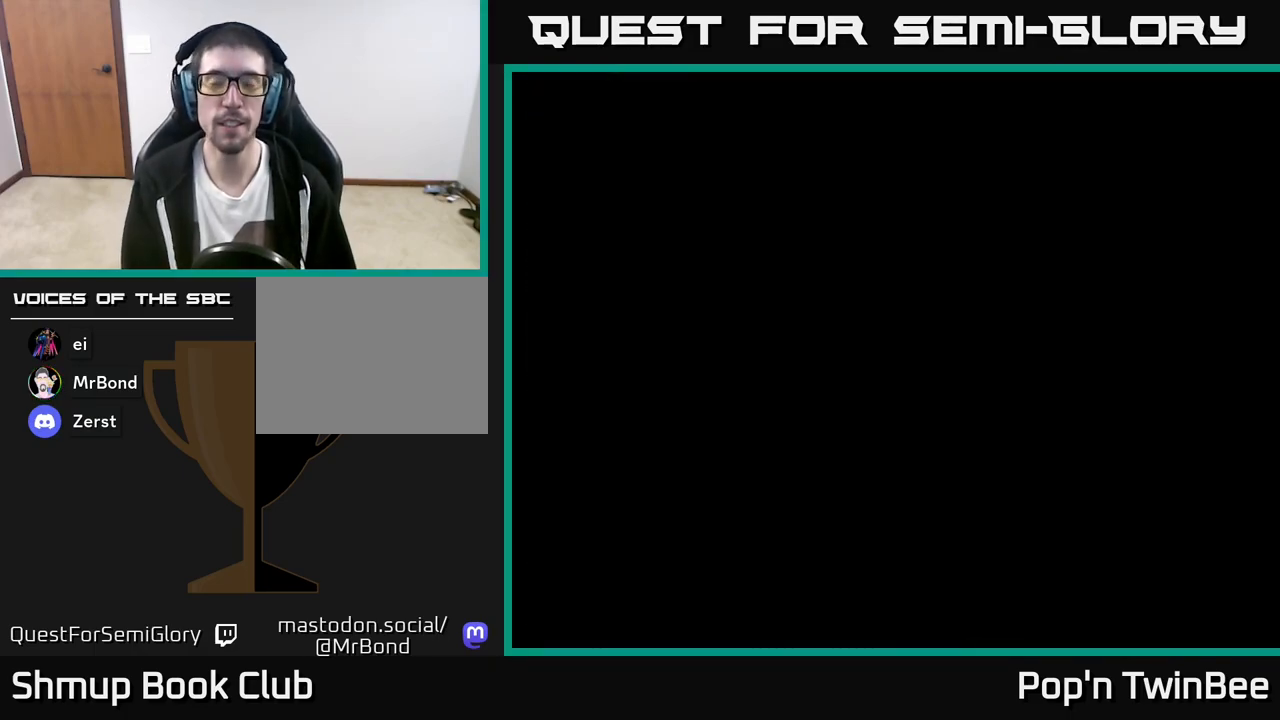
{"buttons": [], "left_stick": "center", "right_stick": "center", "events": []}
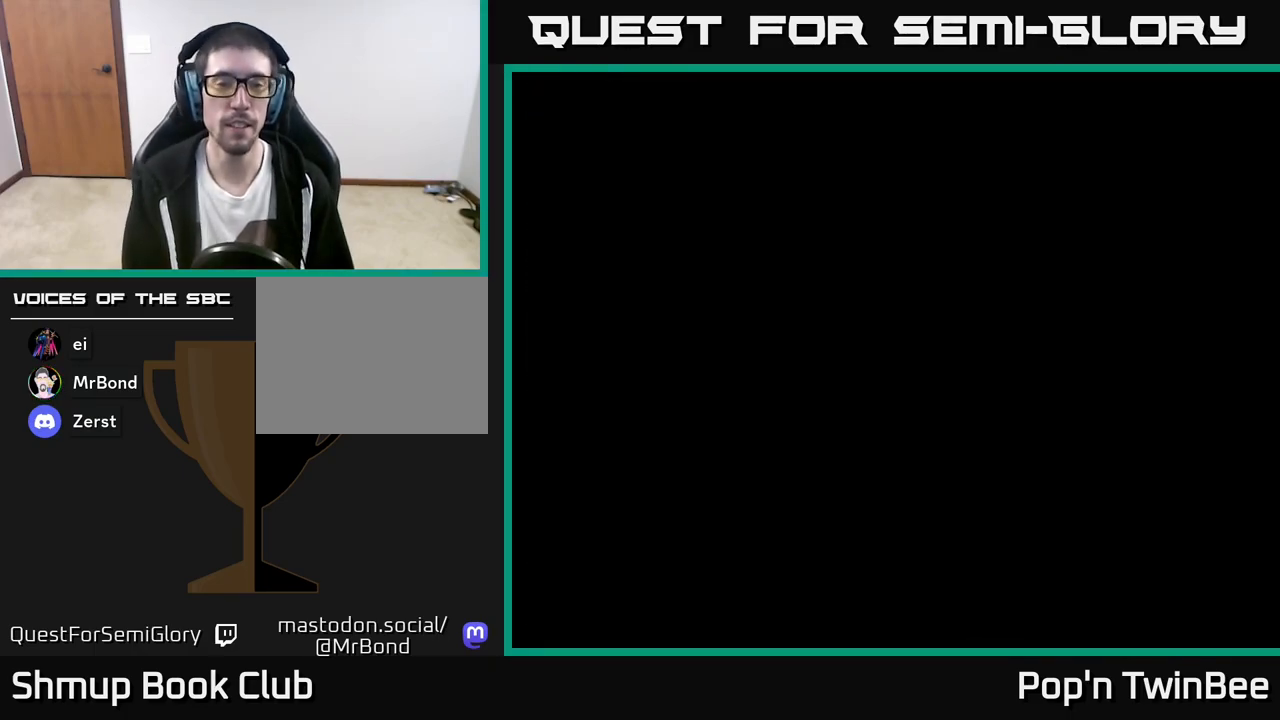
{"buttons": [], "left_stick": "center", "right_stick": "center", "events": []}
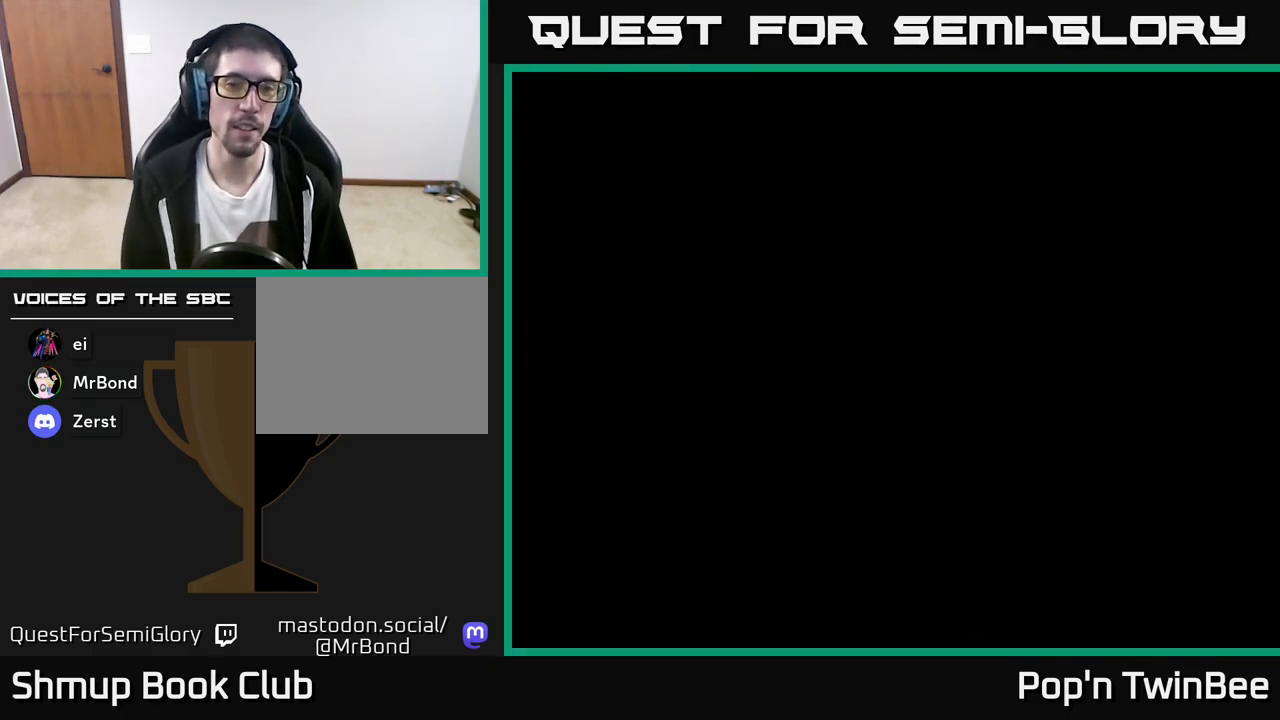
{"buttons": [], "left_stick": "center", "right_stick": "center", "events": []}
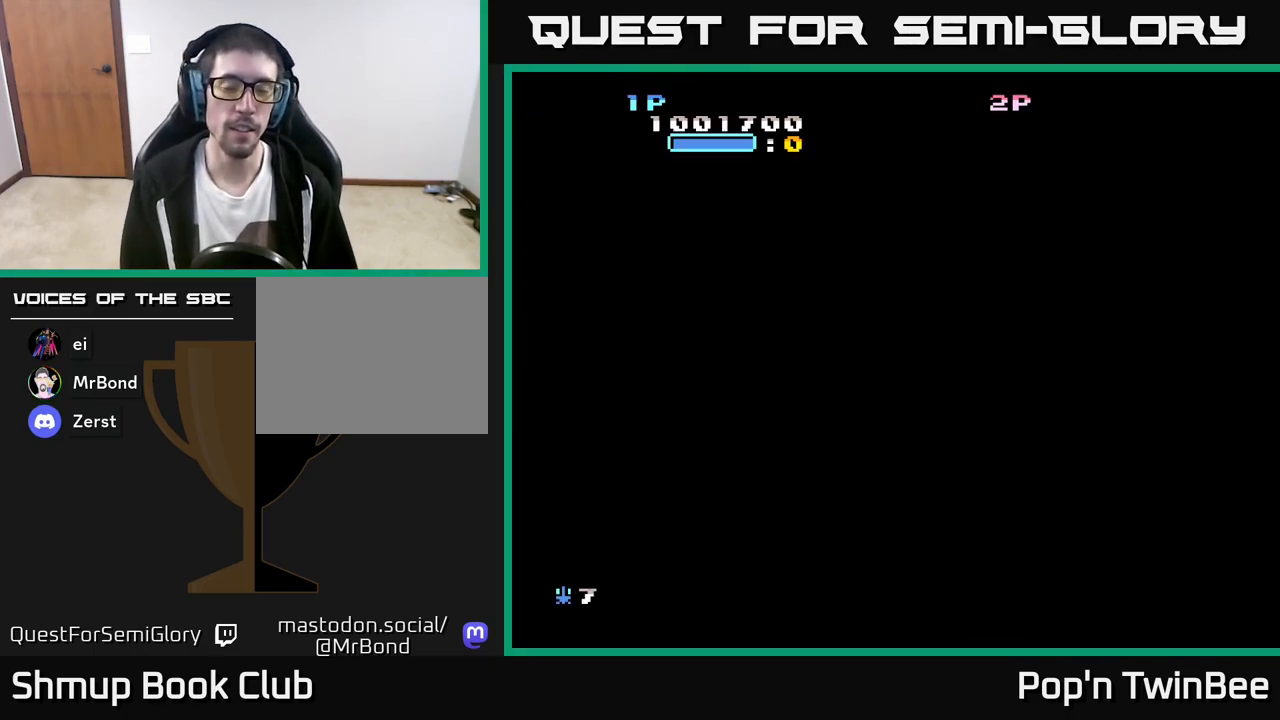
{"buttons": [], "left_stick": "center", "right_stick": "center", "events": []}
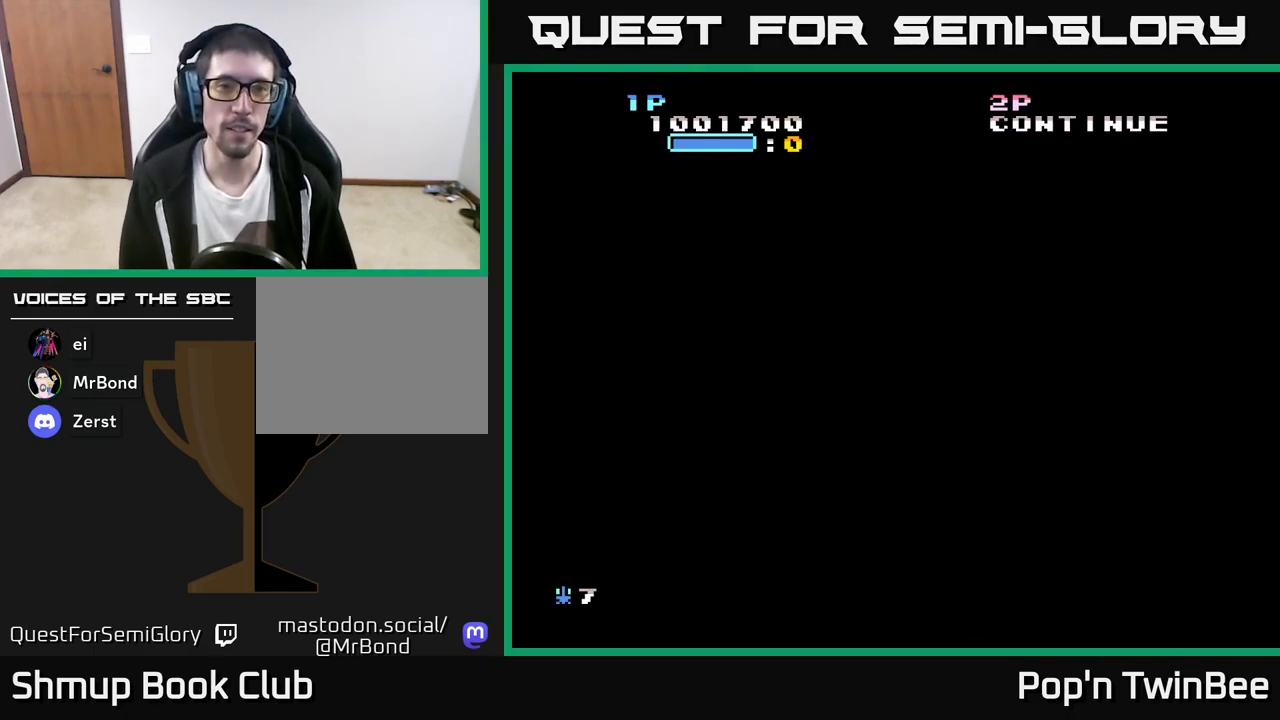
{"buttons": [], "left_stick": "center", "right_stick": "center", "events": []}
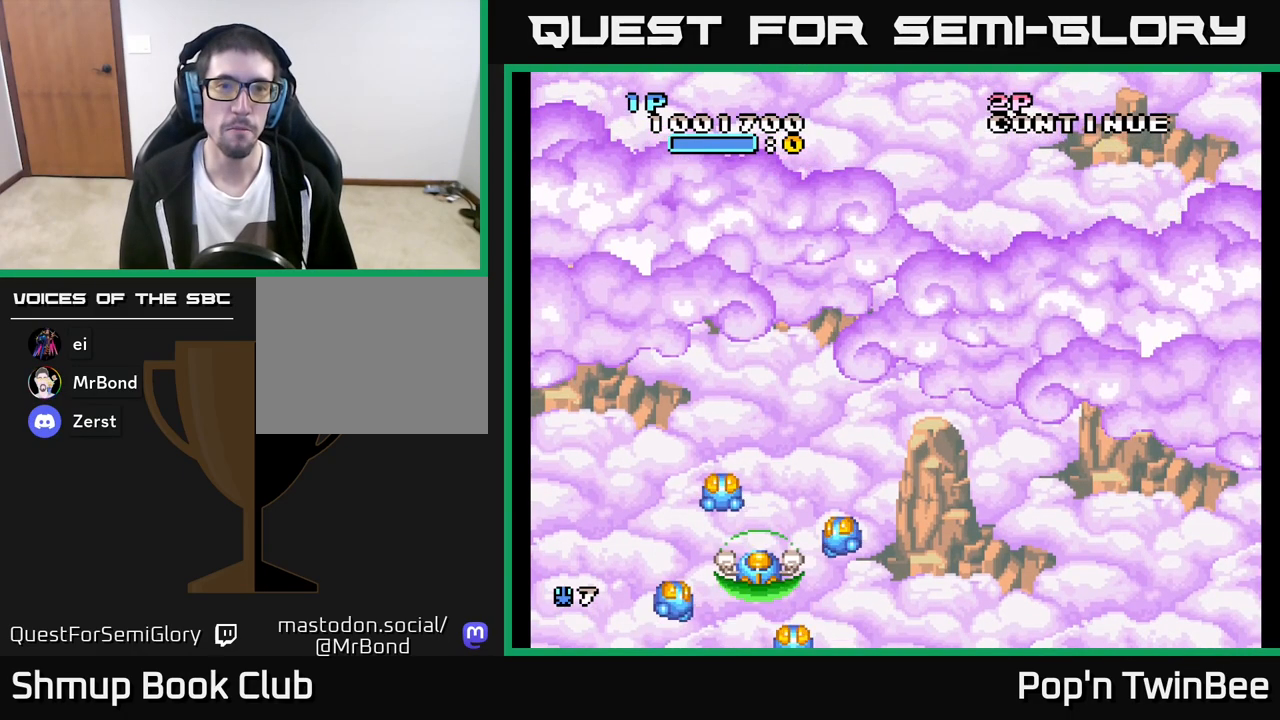
{"buttons": ["DPAD_RIGHT"], "left_stick": "center", "right_stick": "center", "events": [[300, "DPAD_RIGHT", "down"]]}
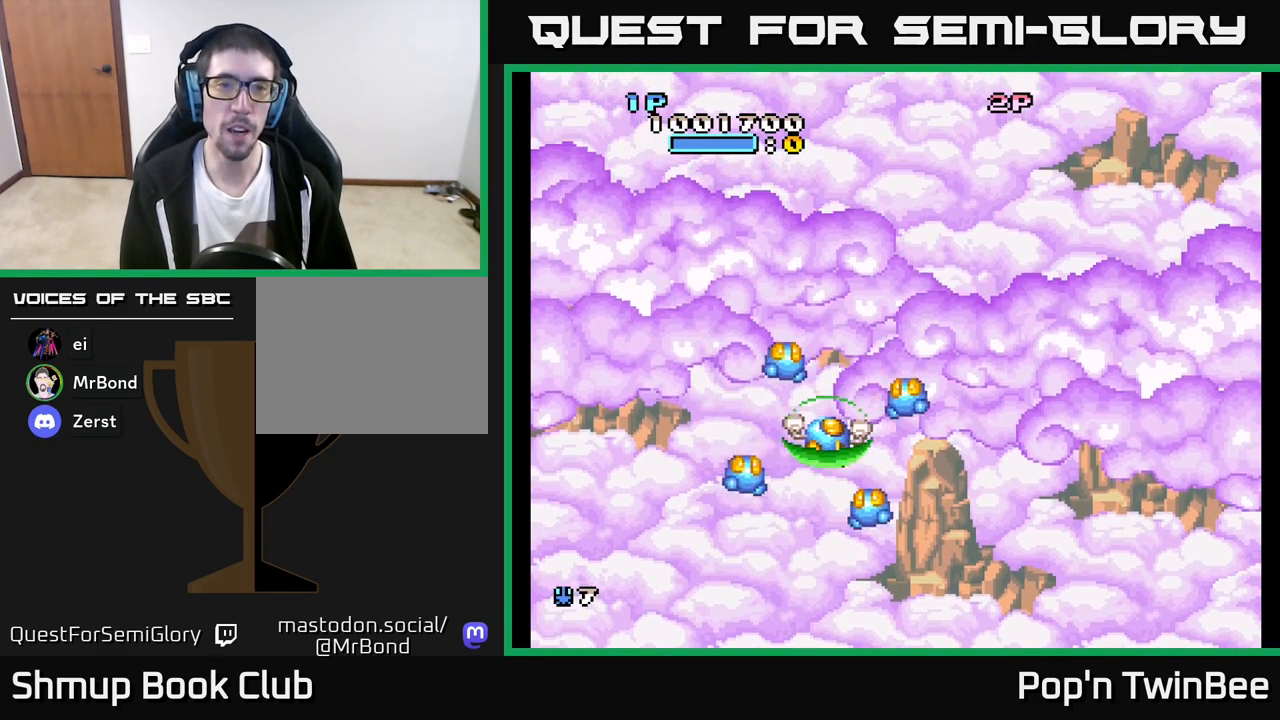
{"buttons": ["DPAD_LEFT"], "left_stick": "center", "right_stick": "center", "events": [[333, "DPAD_RIGHT", "up"], [500, "DPAD_LEFT", "down"]]}
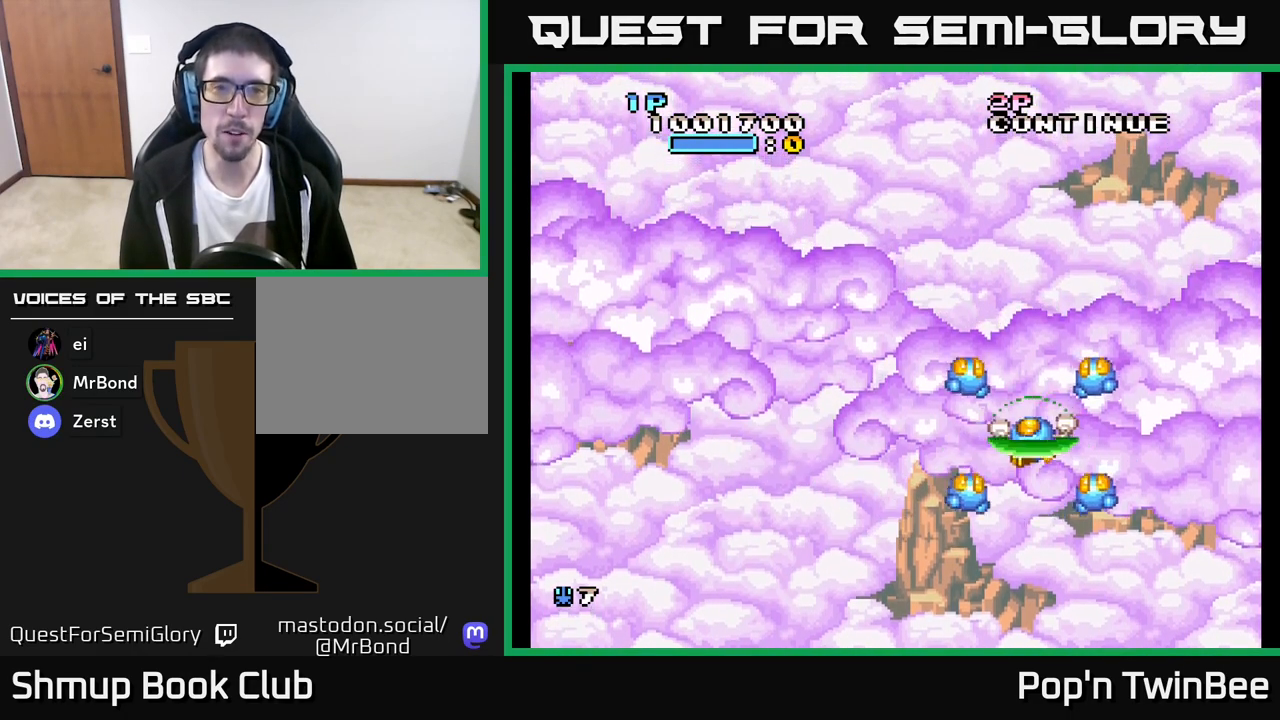
{"buttons": [], "left_stick": "center", "right_stick": "center", "events": [[67, "DPAD_UP", "down"], [167, "DPAD_LEFT", "up"], [250, "DPAD_UP", "up"]]}
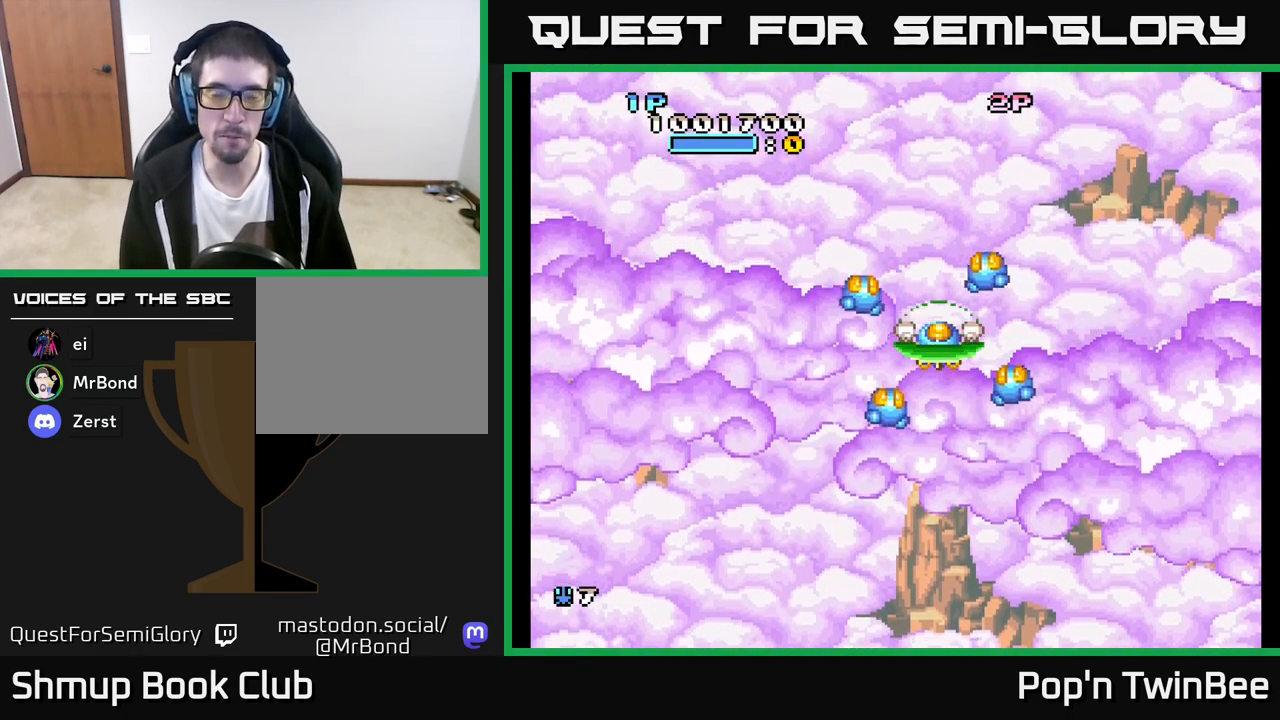
{"buttons": [], "left_stick": "center", "right_stick": "center", "events": []}
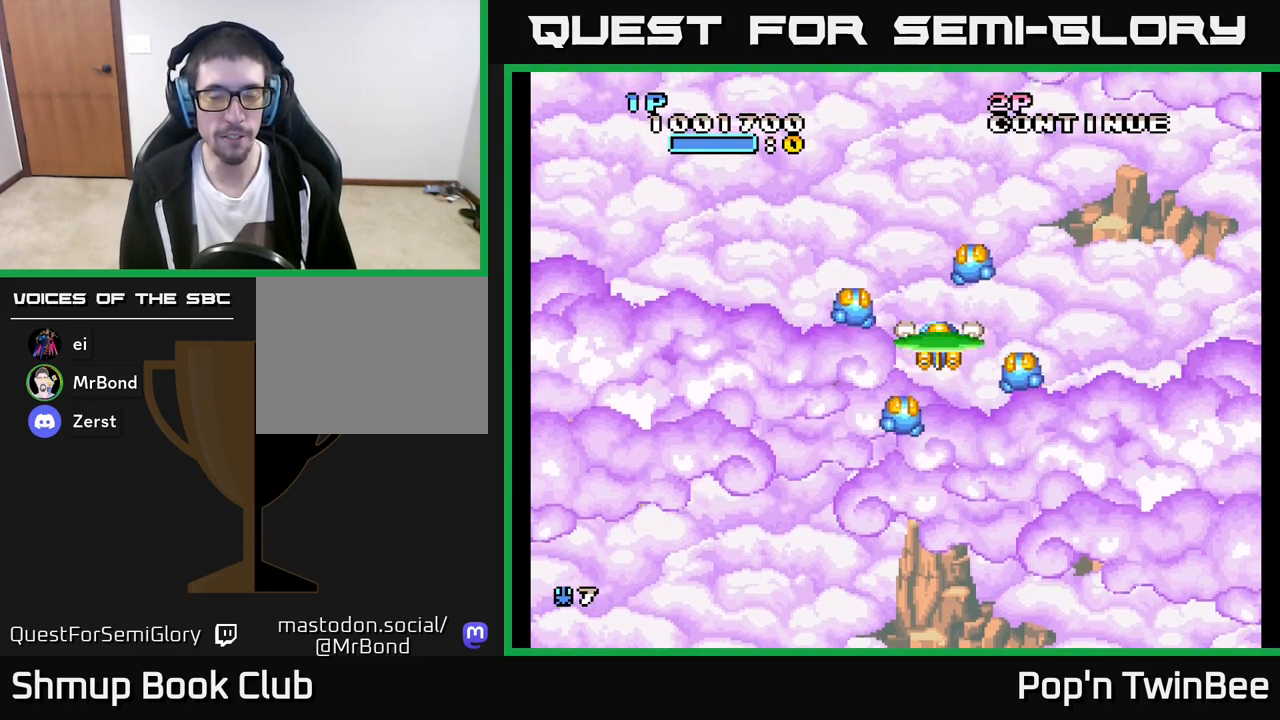
{"buttons": [], "left_stick": "center", "right_stick": "center", "events": []}
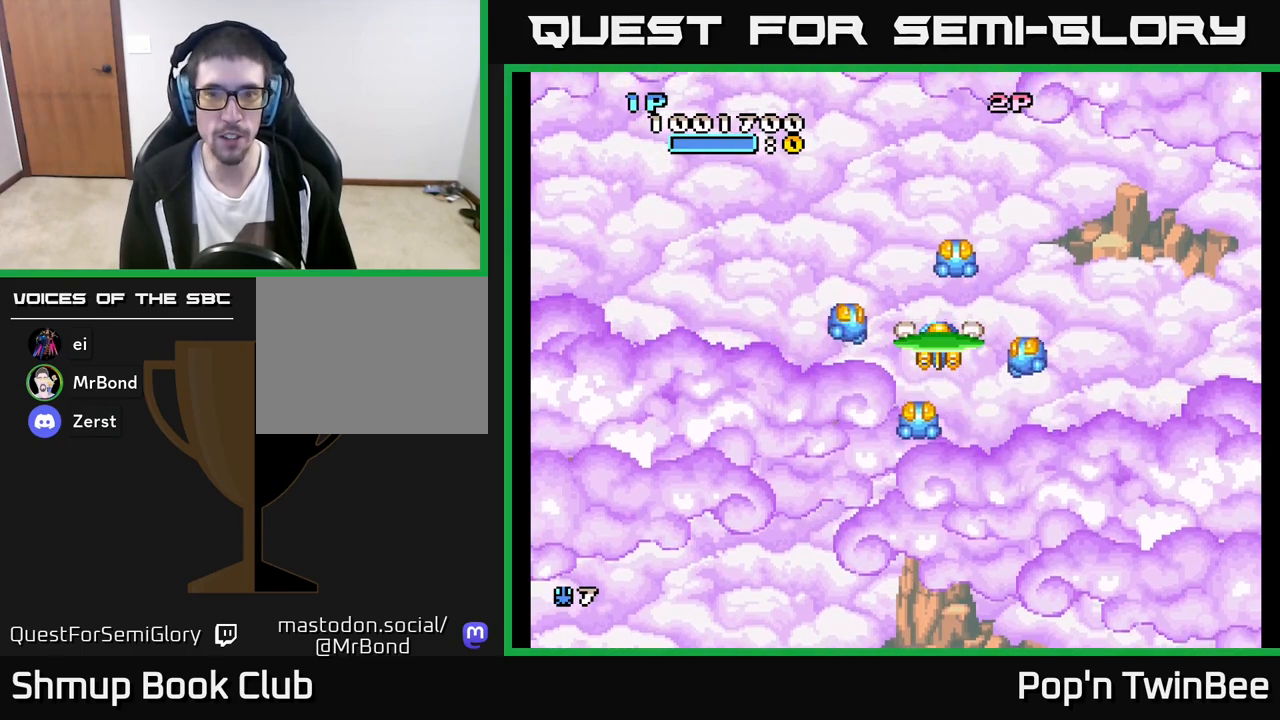
{"buttons": [], "left_stick": "center", "right_stick": "center", "events": []}
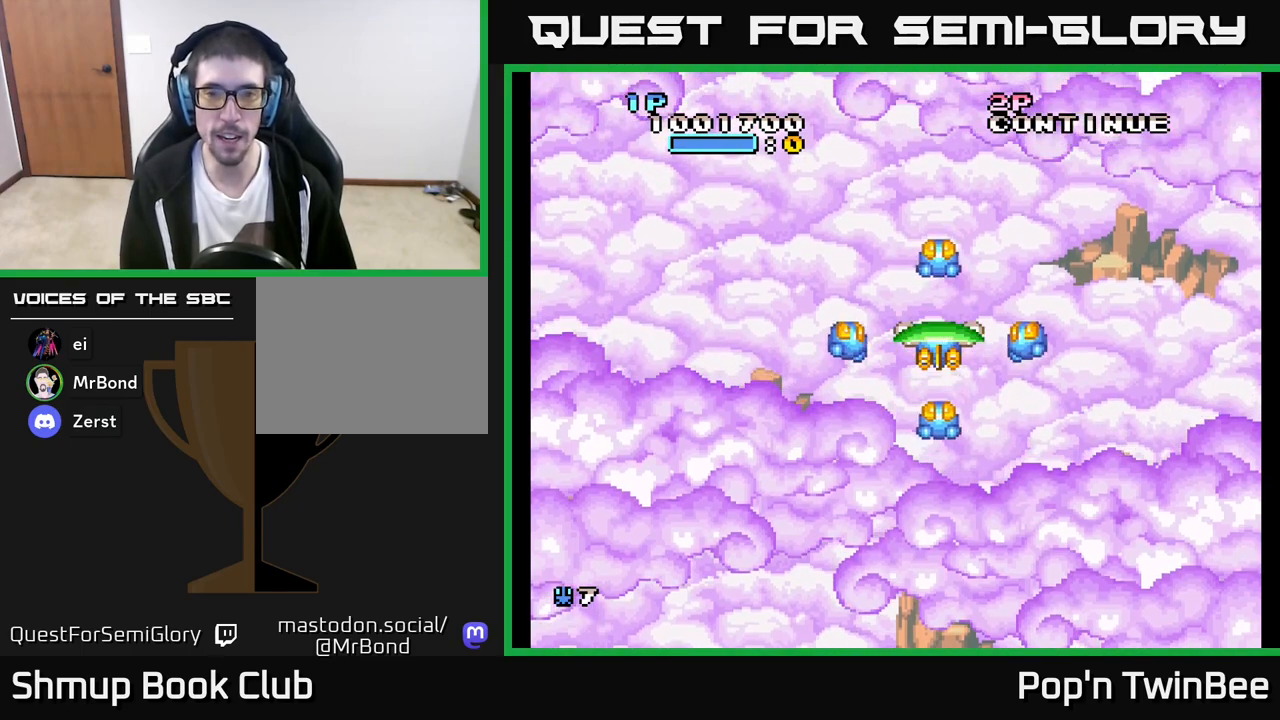
{"buttons": [], "left_stick": "center", "right_stick": "center", "events": []}
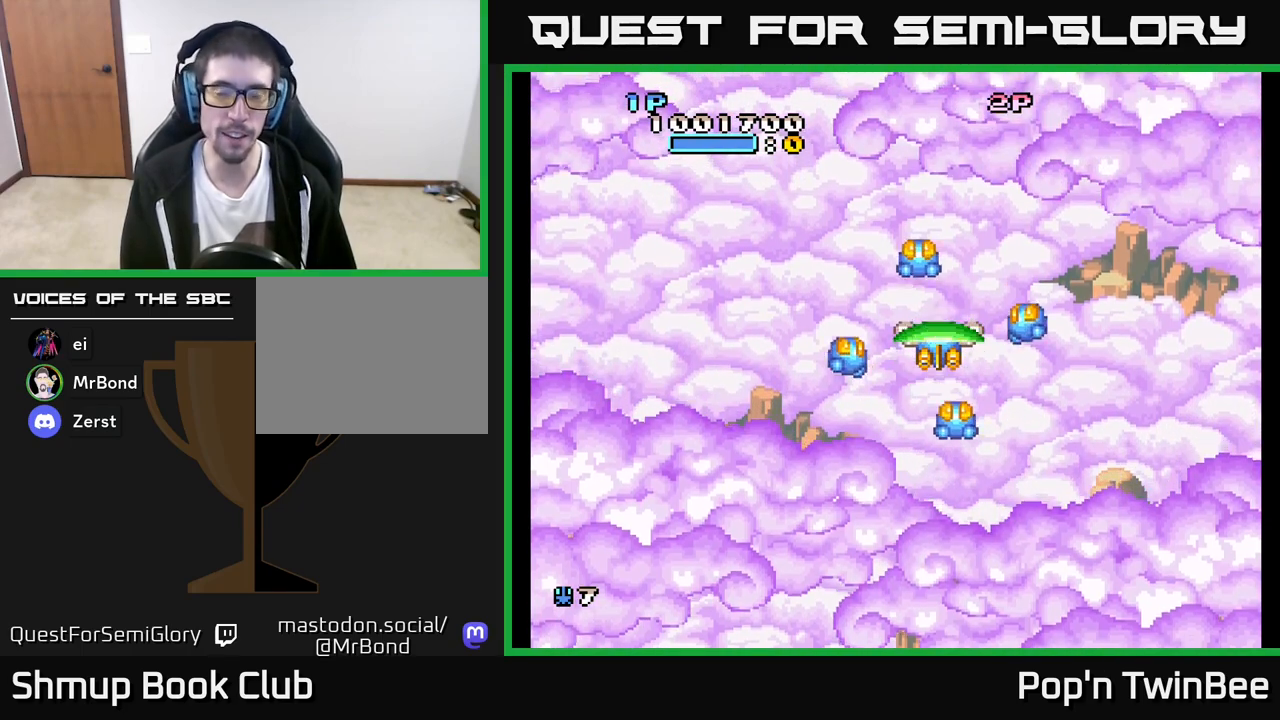
{"buttons": ["DPAD_DOWN", "DPAD_RIGHT"], "left_stick": "center", "right_stick": "center", "events": [[267, "DPAD_LEFT", "down"], [417, "DPAD_LEFT", "up"], [467, "DPAD_DOWN", "down"], [467, "DPAD_RIGHT", "down"]]}
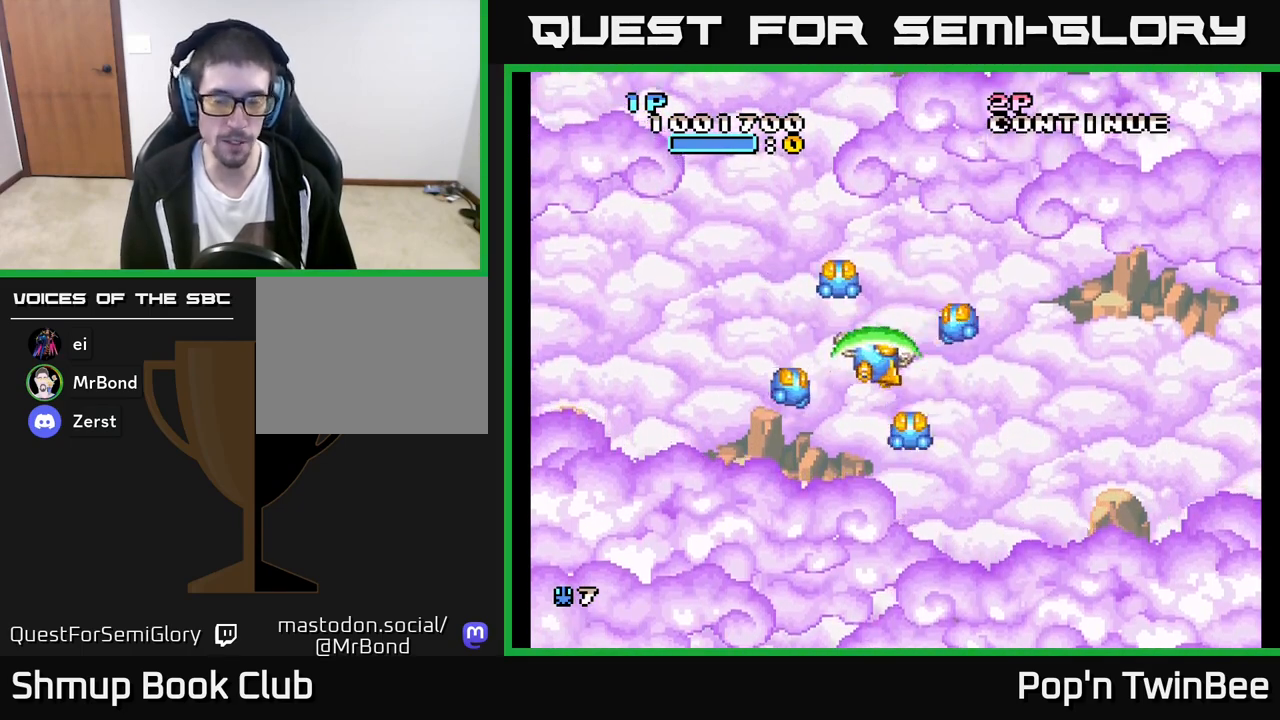
{"buttons": [], "left_stick": "center", "right_stick": "center", "events": [[83, "DPAD_RIGHT", "up"], [233, "DPAD_DOWN", "up"]]}
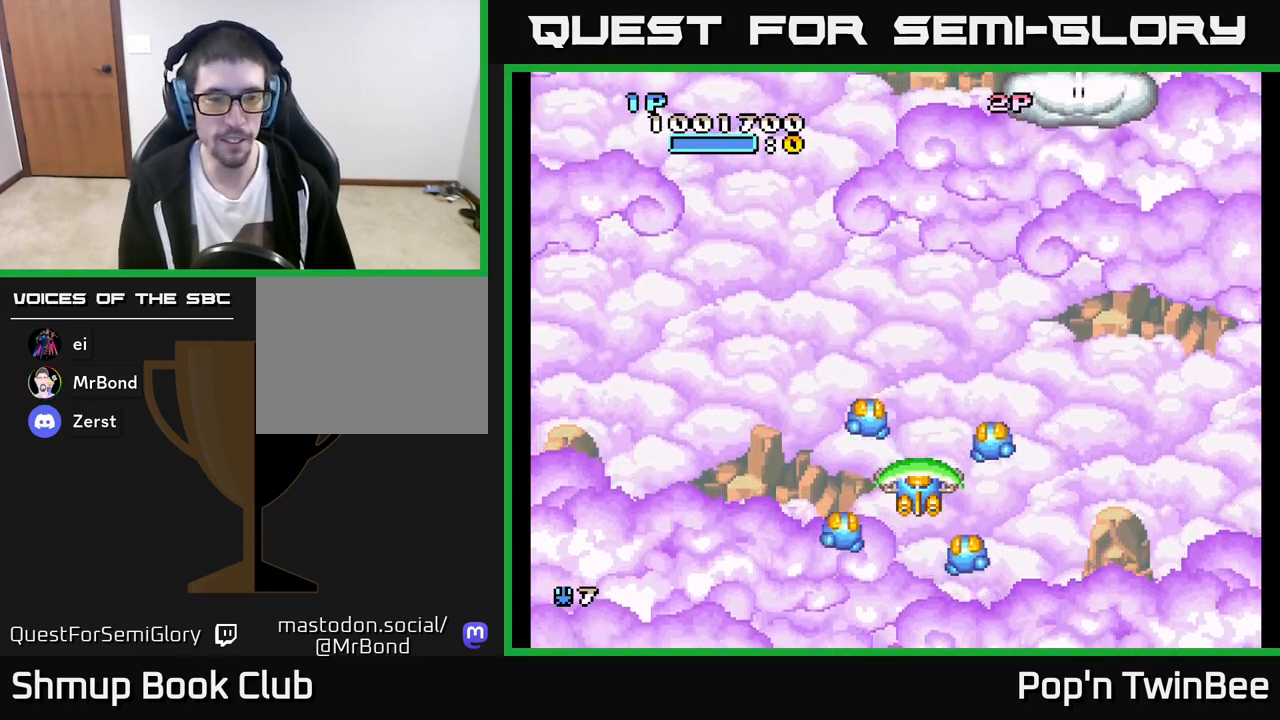
{"buttons": ["DPAD_UP", "DPAD_RIGHT"], "left_stick": "center", "right_stick": "center", "events": [[300, "DPAD_RIGHT", "down"], [433, "DPAD_UP", "down"]]}
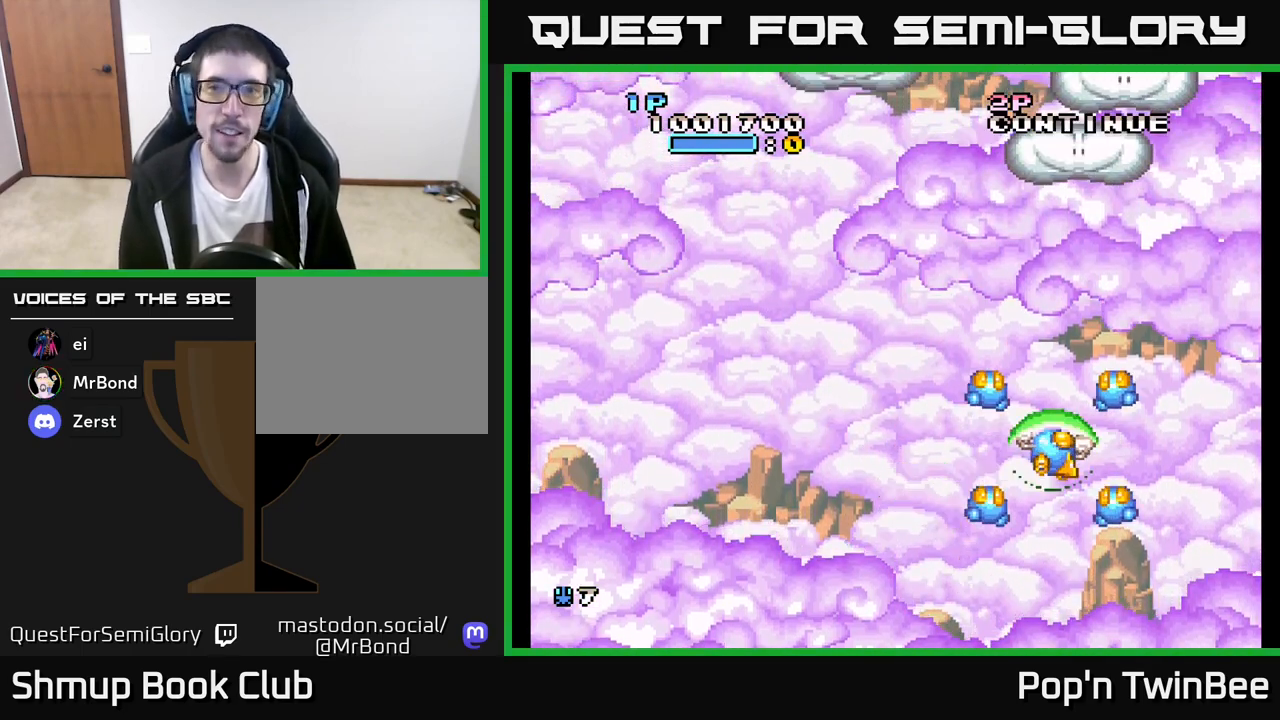
{"buttons": ["DPAD_UP"], "left_stick": "center", "right_stick": "center", "events": [[33, "DPAD_RIGHT", "up"], [400, "A", "down"], [483, "A", "up"]]}
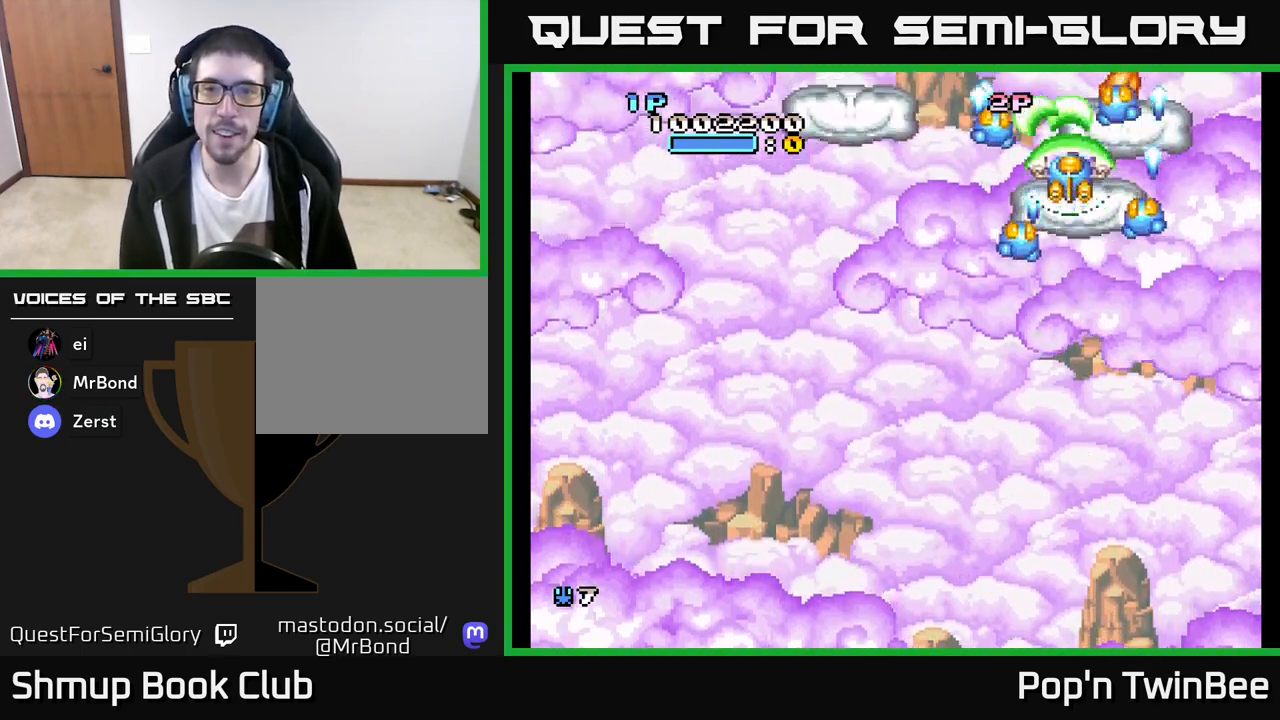
{"buttons": ["DPAD_LEFT"], "left_stick": "center", "right_stick": "center", "events": [[17, "DPAD_RIGHT", "down"], [150, "DPAD_RIGHT", "up"], [183, "DPAD_UP", "up"], [217, "DPAD_DOWN", "down"], [233, "DPAD_LEFT", "down"], [467, "DPAD_DOWN", "up"]]}
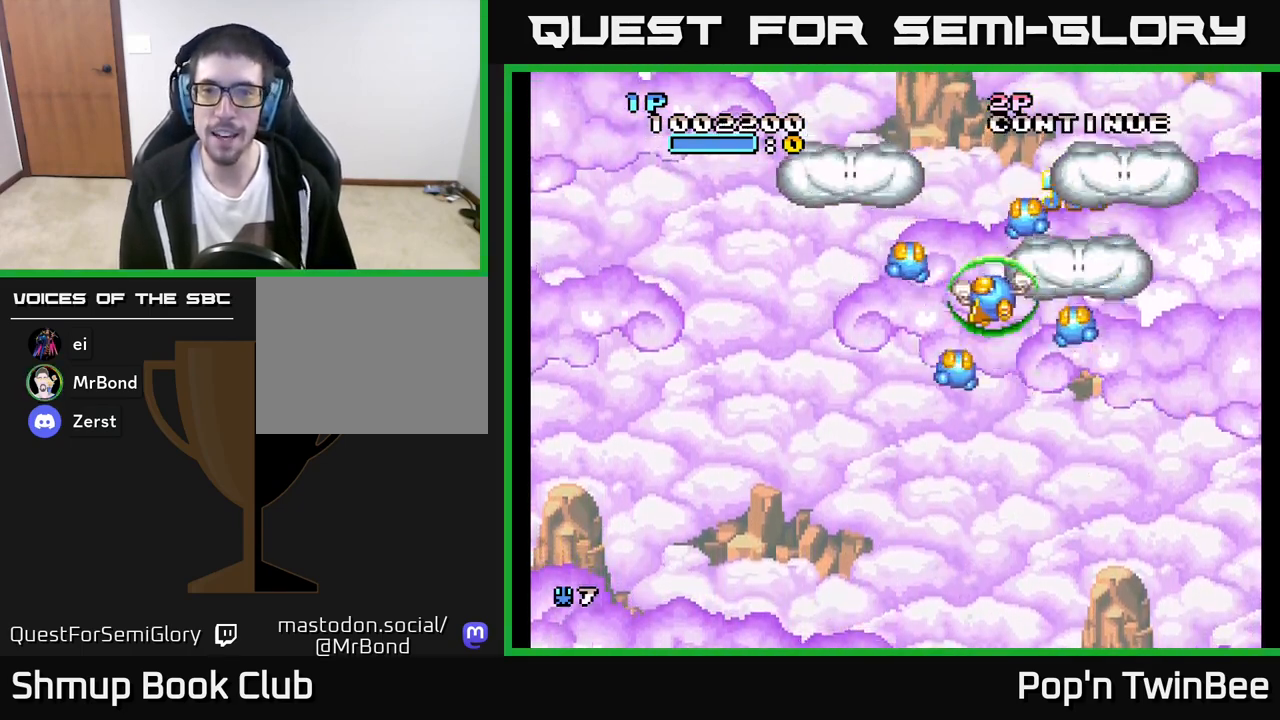
{"buttons": ["DPAD_DOWN", "DPAD_RIGHT"], "left_stick": "center", "right_stick": "center", "events": [[200, "DPAD_UP", "down"], [233, "A", "down"], [233, "DPAD_LEFT", "up"], [283, "A", "up"], [417, "DPAD_RIGHT", "down"], [450, "DPAD_UP", "up"], [483, "DPAD_DOWN", "down"]]}
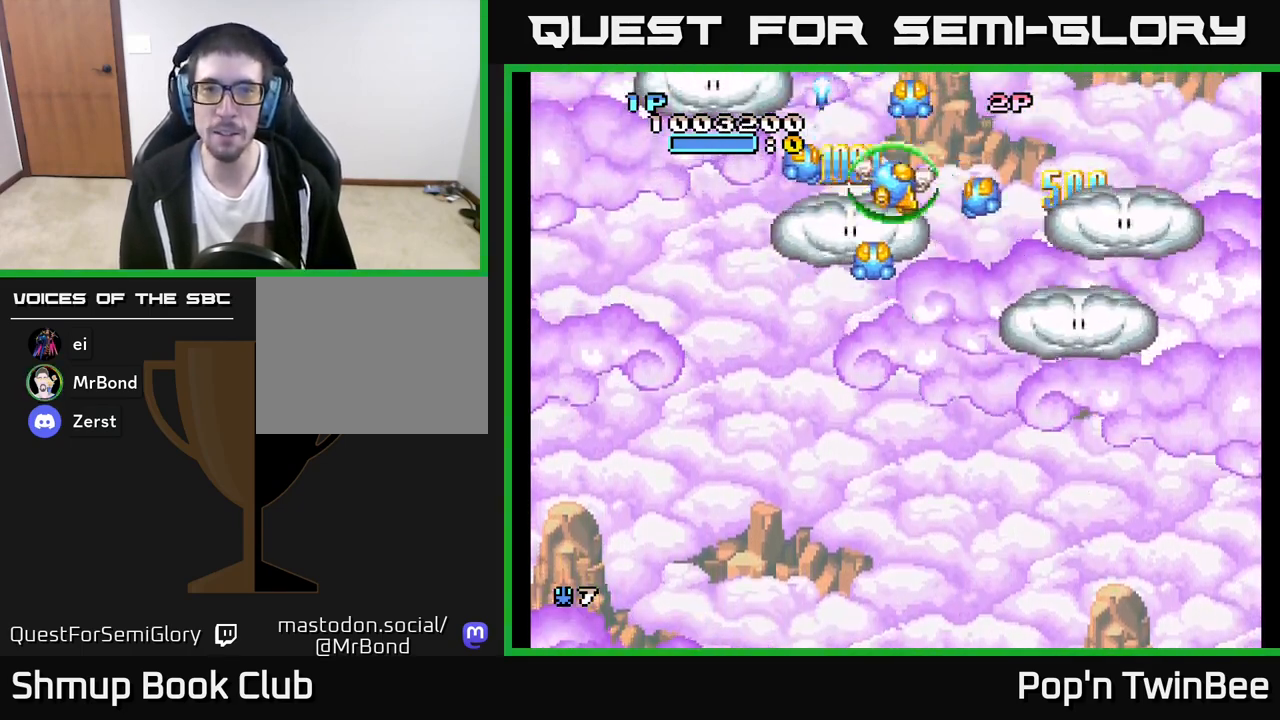
{"buttons": ["DPAD_DOWN"], "left_stick": "center", "right_stick": "center", "events": [[250, "DPAD_DOWN", "up"], [383, "DPAD_DOWN", "down"], [417, "DPAD_RIGHT", "up"]]}
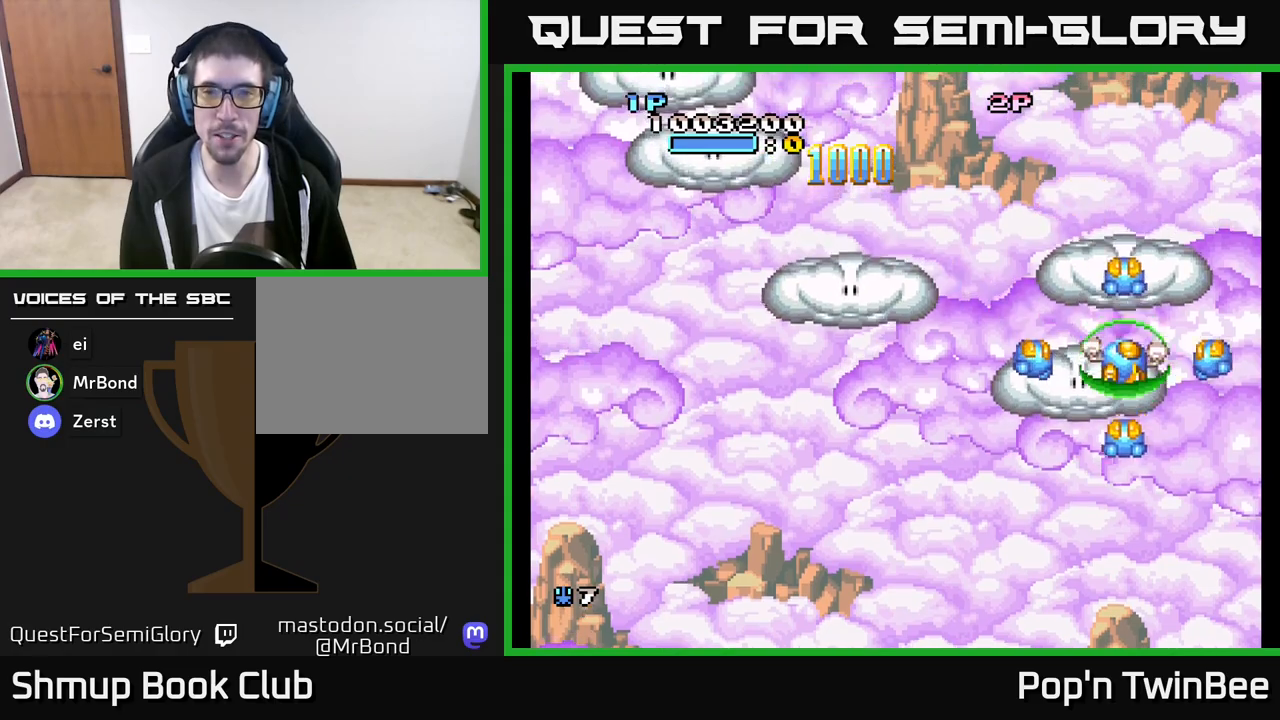
{"buttons": ["DPAD_UP"], "left_stick": "center", "right_stick": "center", "events": [[117, "DPAD_DOWN", "up"], [350, "DPAD_UP", "down"]]}
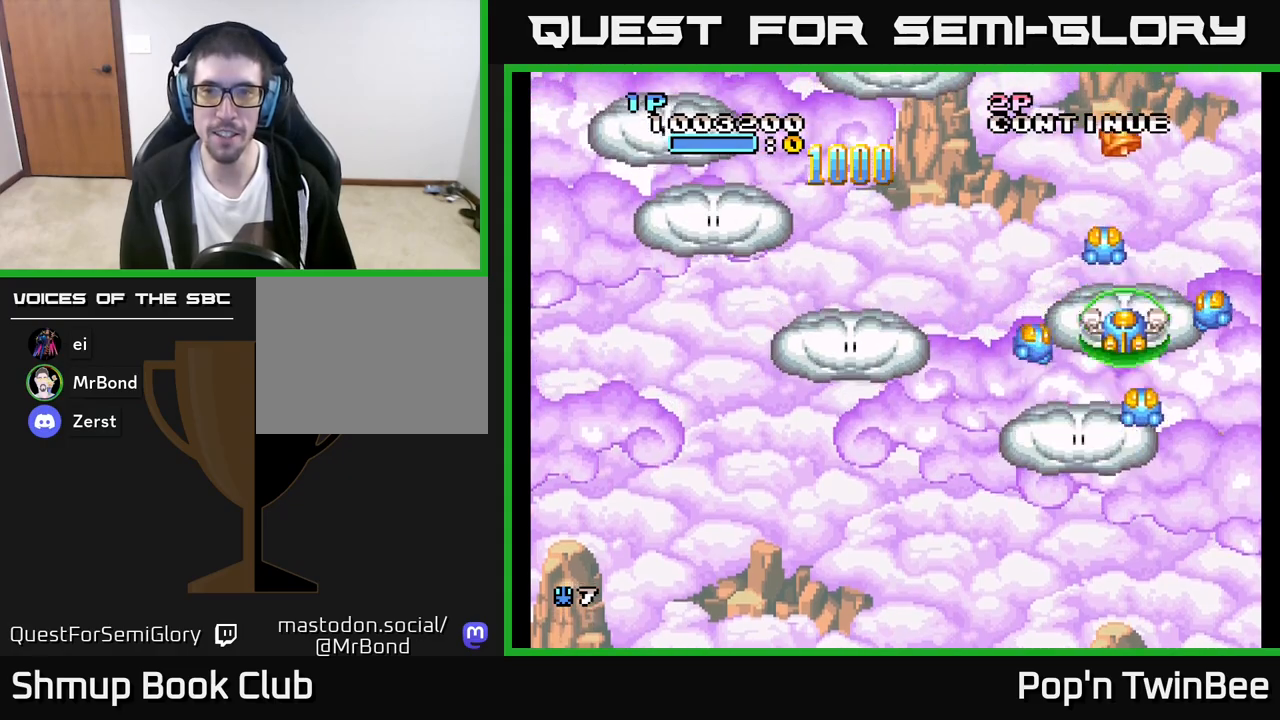
{"buttons": ["DPAD_DOWN", "DPAD_LEFT"], "left_stick": "center", "right_stick": "center", "events": [[200, "DPAD_UP", "up"], [233, "DPAD_LEFT", "down"], [250, "DPAD_DOWN", "down"]]}
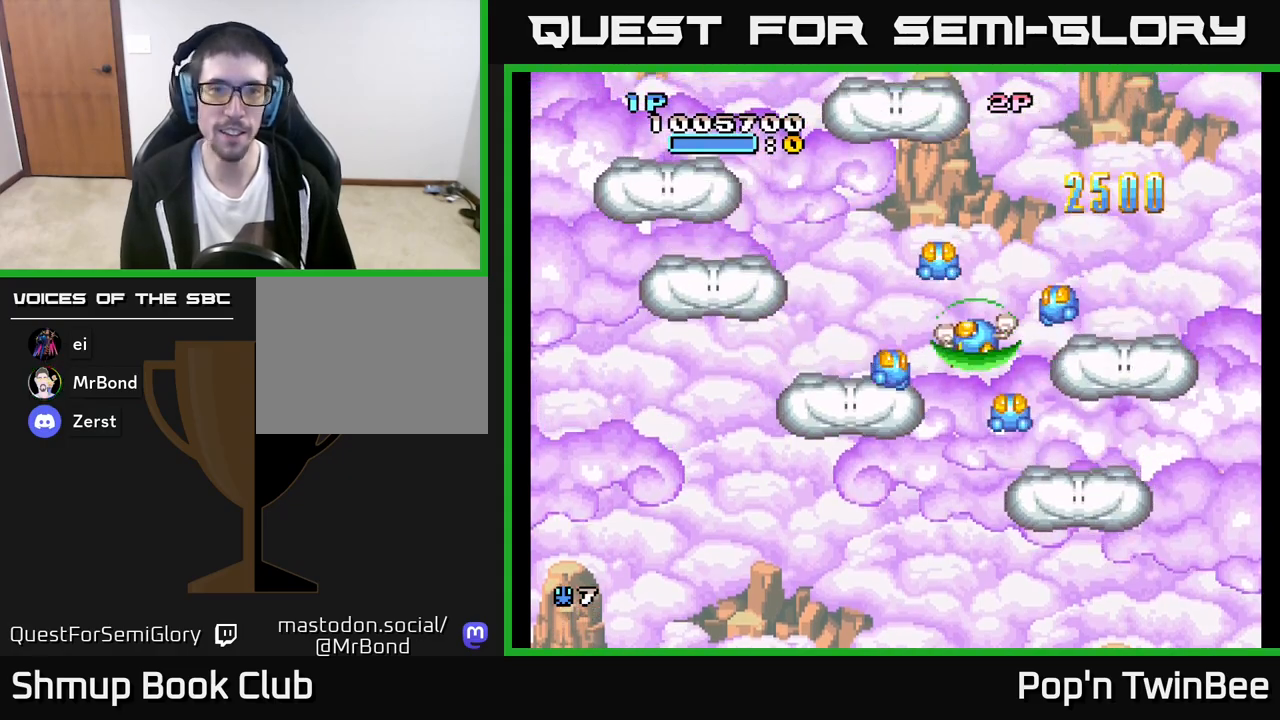
{"buttons": ["A", "DPAD_UP"], "left_stick": "center", "right_stick": "center", "events": [[183, "DPAD_DOWN", "up"], [450, "A", "down"], [467, "DPAD_UP", "down"], [500, "DPAD_LEFT", "up"]]}
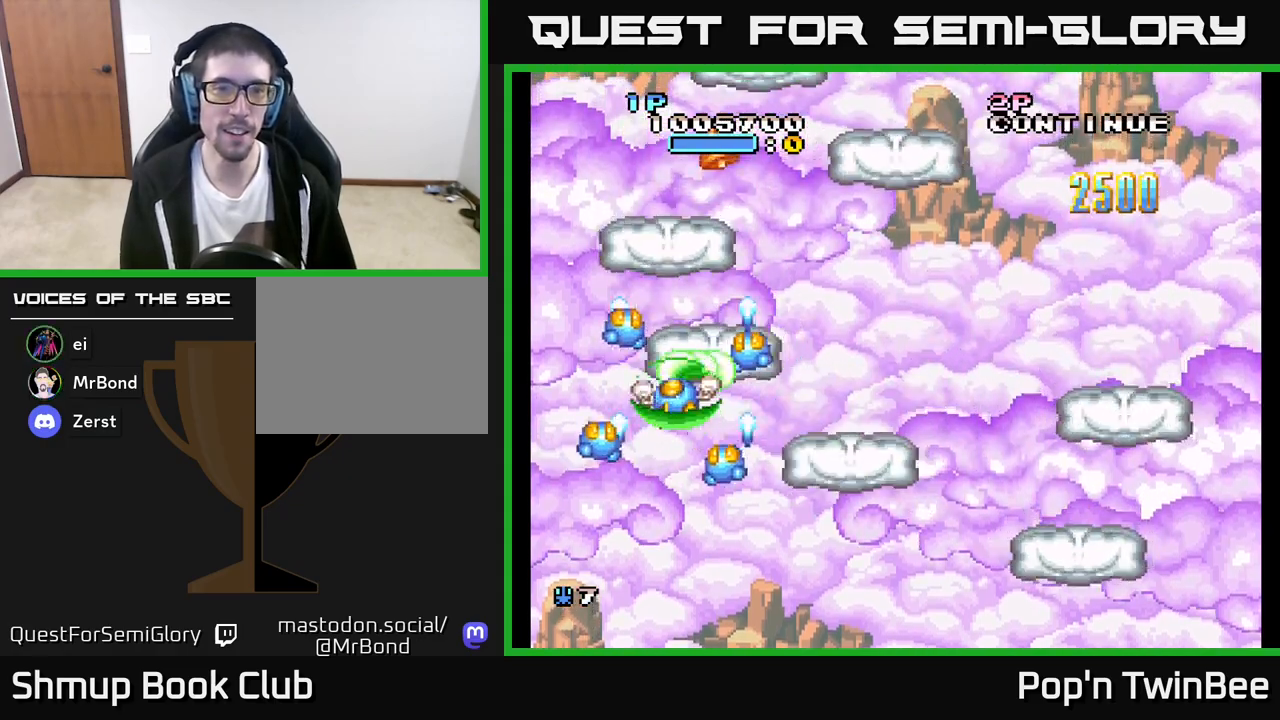
{"buttons": ["DPAD_LEFT"], "left_stick": "center", "right_stick": "center", "events": [[33, "DPAD_RIGHT", "down"], [100, "A", "up"], [117, "DPAD_RIGHT", "up"], [400, "DPAD_UP", "up"], [433, "DPAD_DOWN", "down"], [483, "DPAD_DOWN", "up"], [483, "DPAD_LEFT", "down"]]}
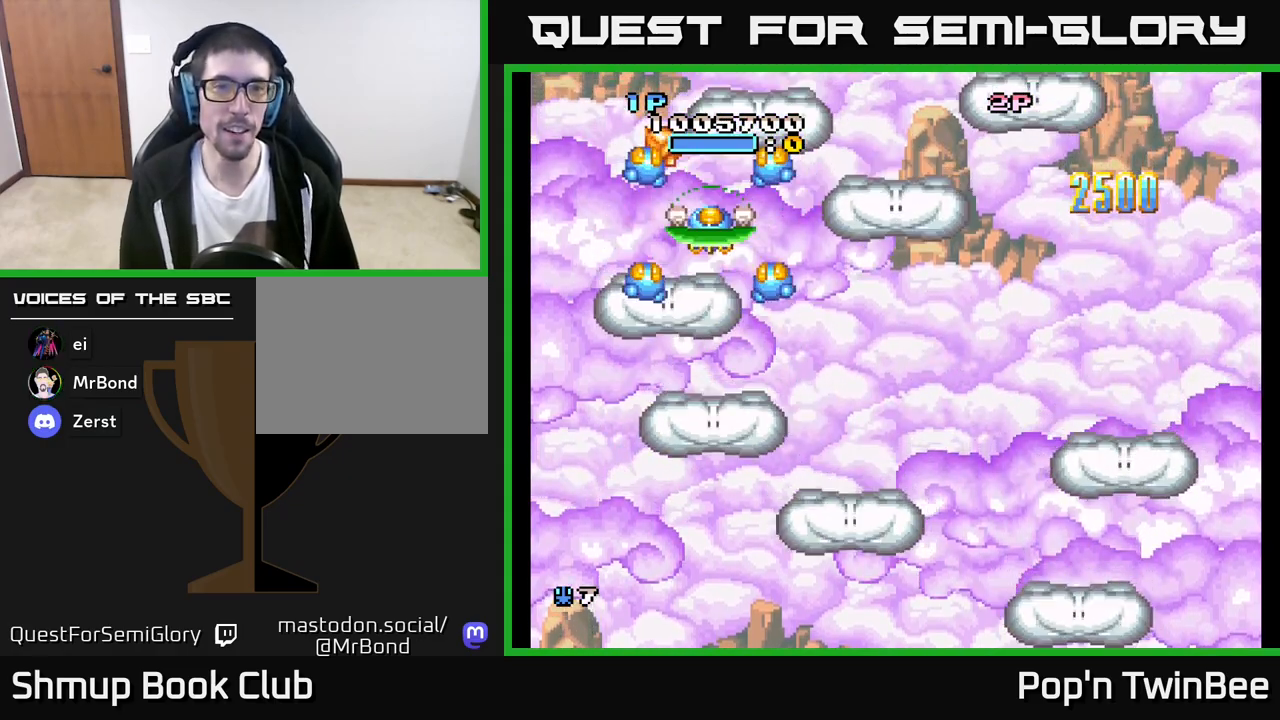
{"buttons": ["DPAD_DOWN", "DPAD_RIGHT"], "left_stick": "center", "right_stick": "center", "events": [[17, "DPAD_UP", "down"], [83, "DPAD_LEFT", "up"], [300, "DPAD_RIGHT", "down"], [333, "DPAD_UP", "up"], [383, "DPAD_DOWN", "down"]]}
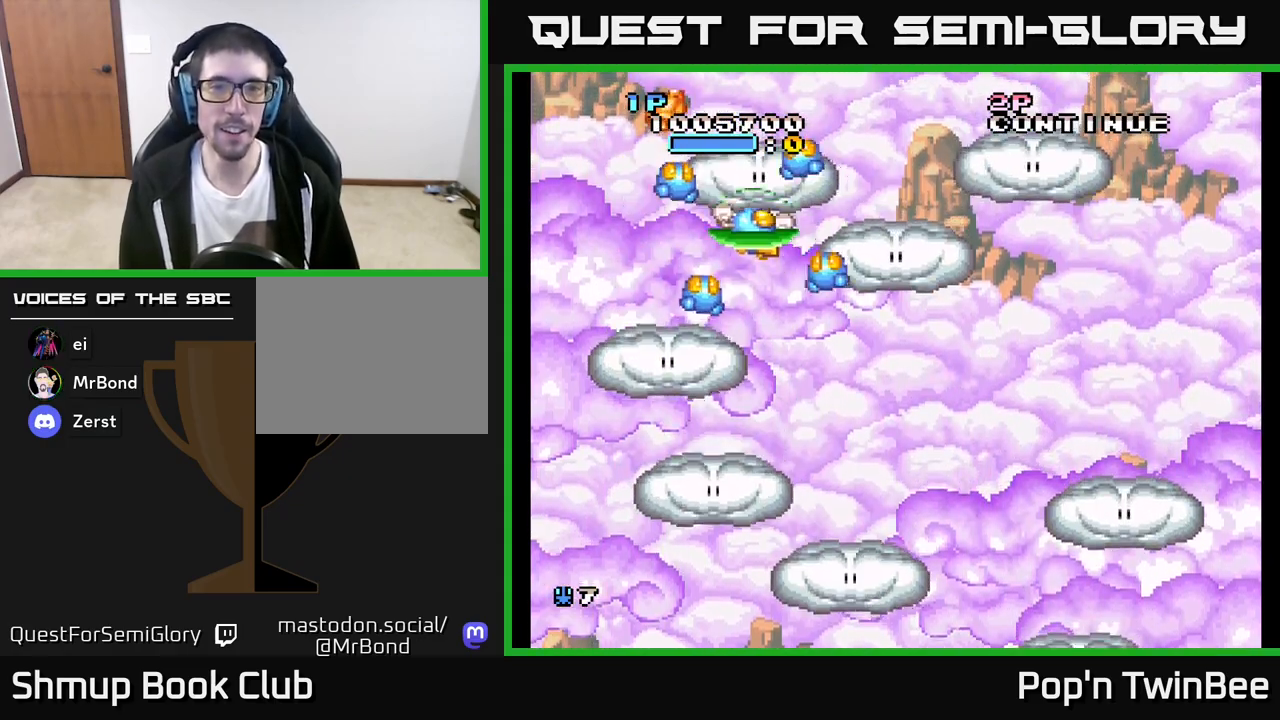
{"buttons": ["DPAD_UP", "DPAD_LEFT"], "left_stick": "center", "right_stick": "center", "events": [[250, "A", "down"], [250, "DPAD_DOWN", "up"], [283, "DPAD_RIGHT", "up"], [283, "DPAD_UP", "down"], [317, "A", "up"], [367, "DPAD_LEFT", "down"]]}
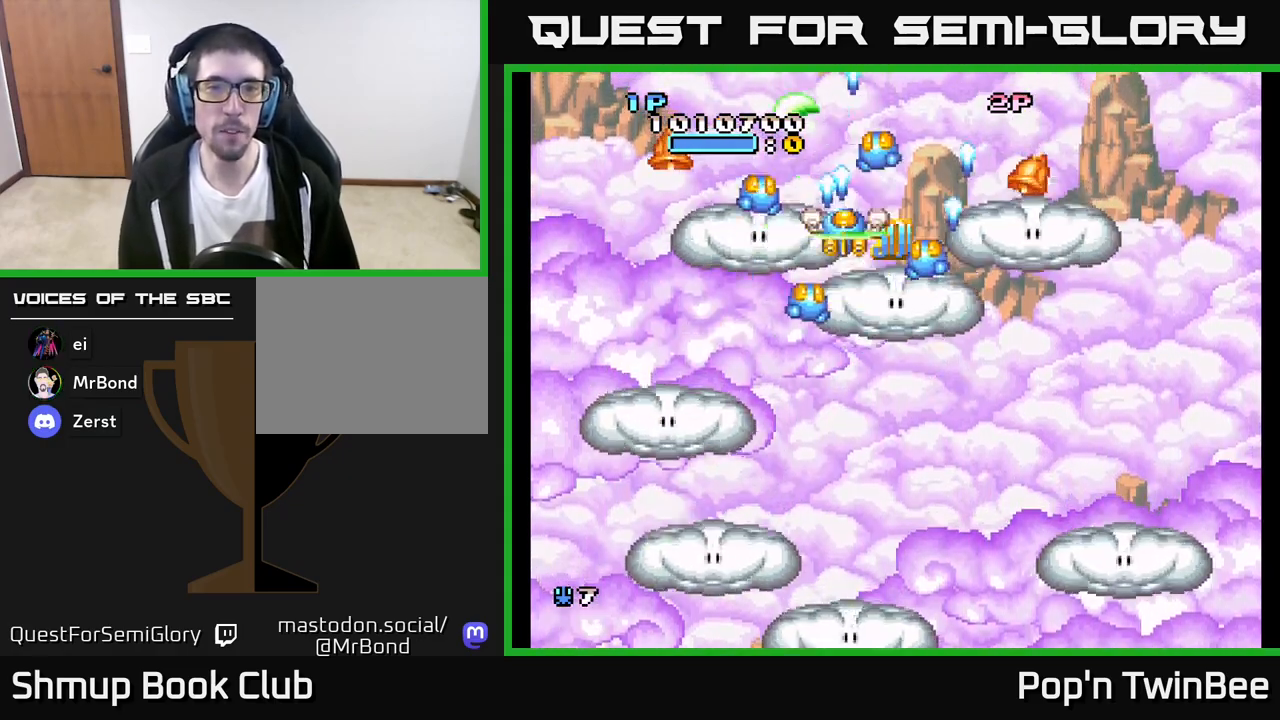
{"buttons": ["DPAD_DOWN", "DPAD_RIGHT"], "left_stick": "center", "right_stick": "center", "events": [[17, "DPAD_UP", "up"], [300, "DPAD_UP", "down"], [350, "DPAD_LEFT", "up"], [367, "DPAD_RIGHT", "down"], [417, "DPAD_UP", "up"], [483, "DPAD_DOWN", "down"]]}
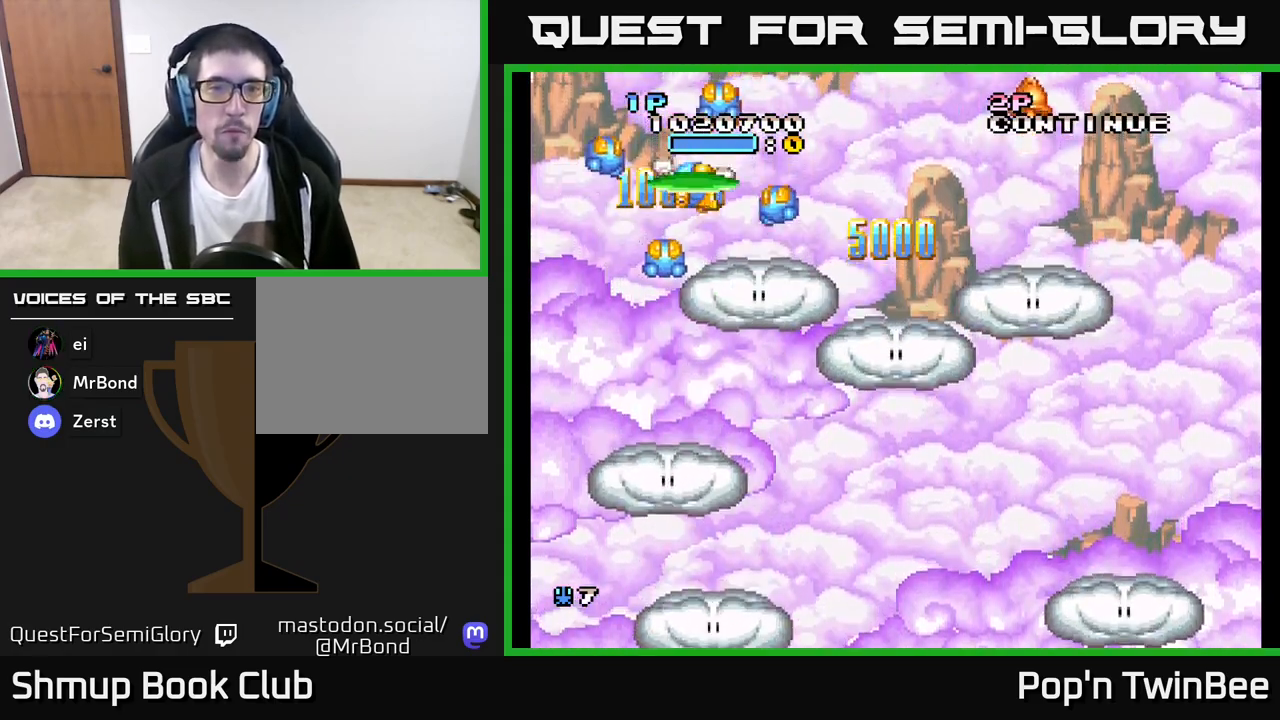
{"buttons": ["DPAD_LEFT"], "left_stick": "center", "right_stick": "center"}